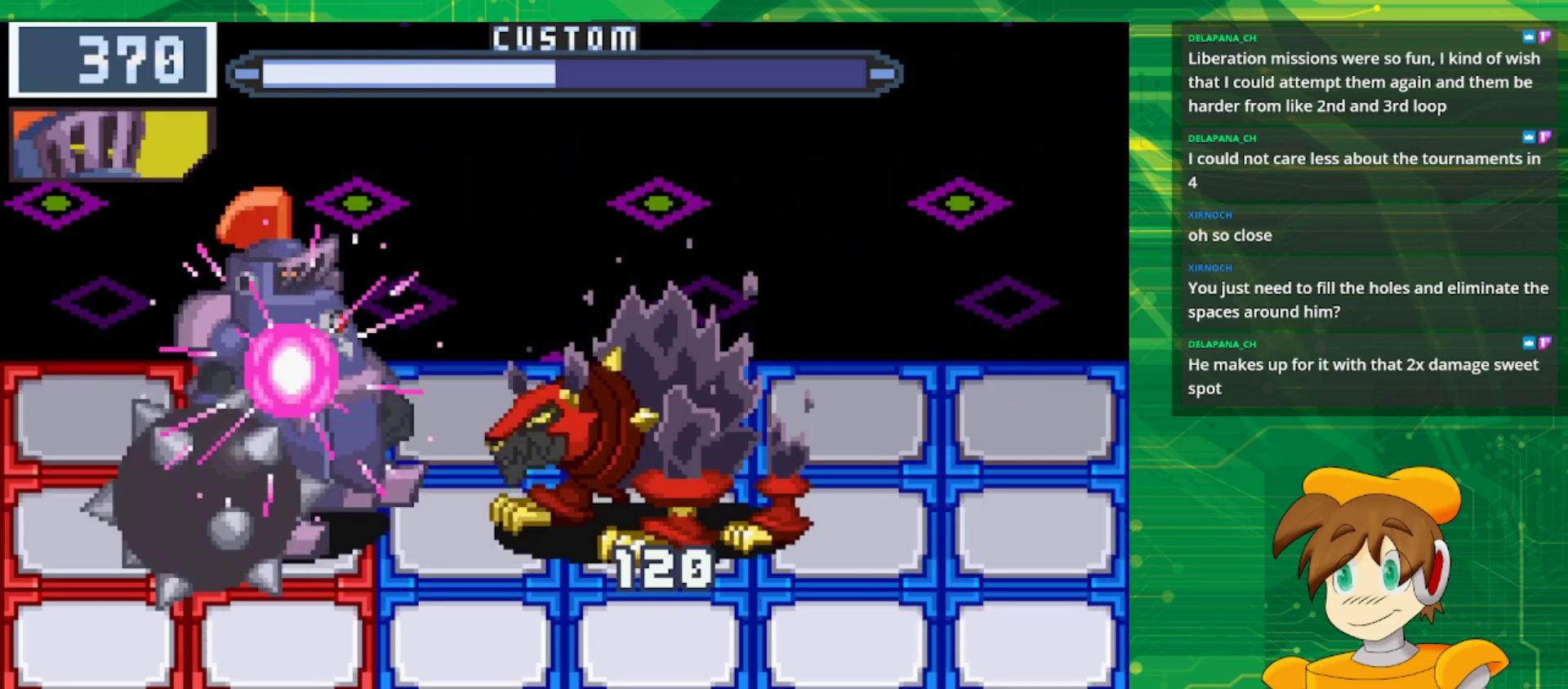
Gameplay with a controller (Nintendo layout); each line is a JSON object with the inputs held at the frame after it. "events" lists button and stick changes between this image and that frame as [ms after this image, input, new state], when the widget could be followed in between. Not read: L3 R3.
{"buttons": ["B"], "events": []}
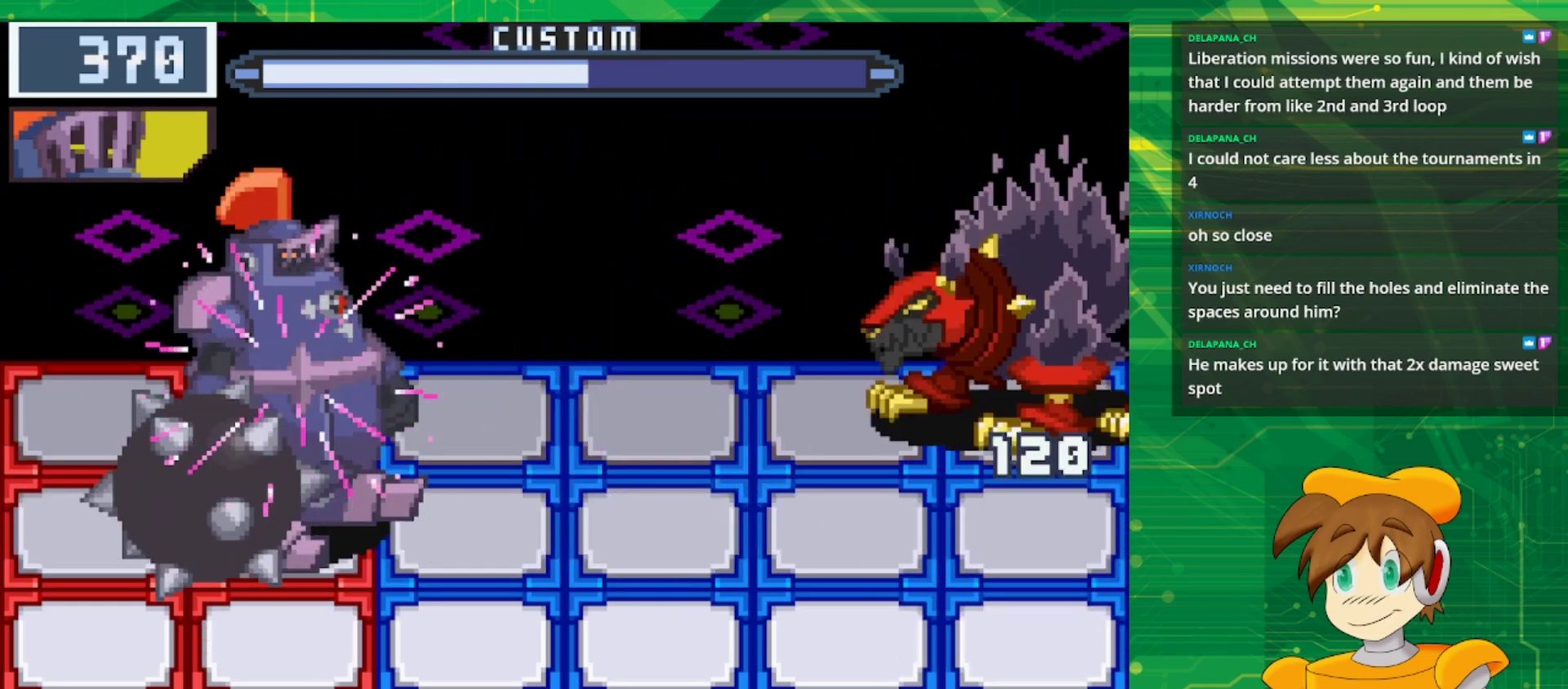
{"buttons": ["B"], "events": []}
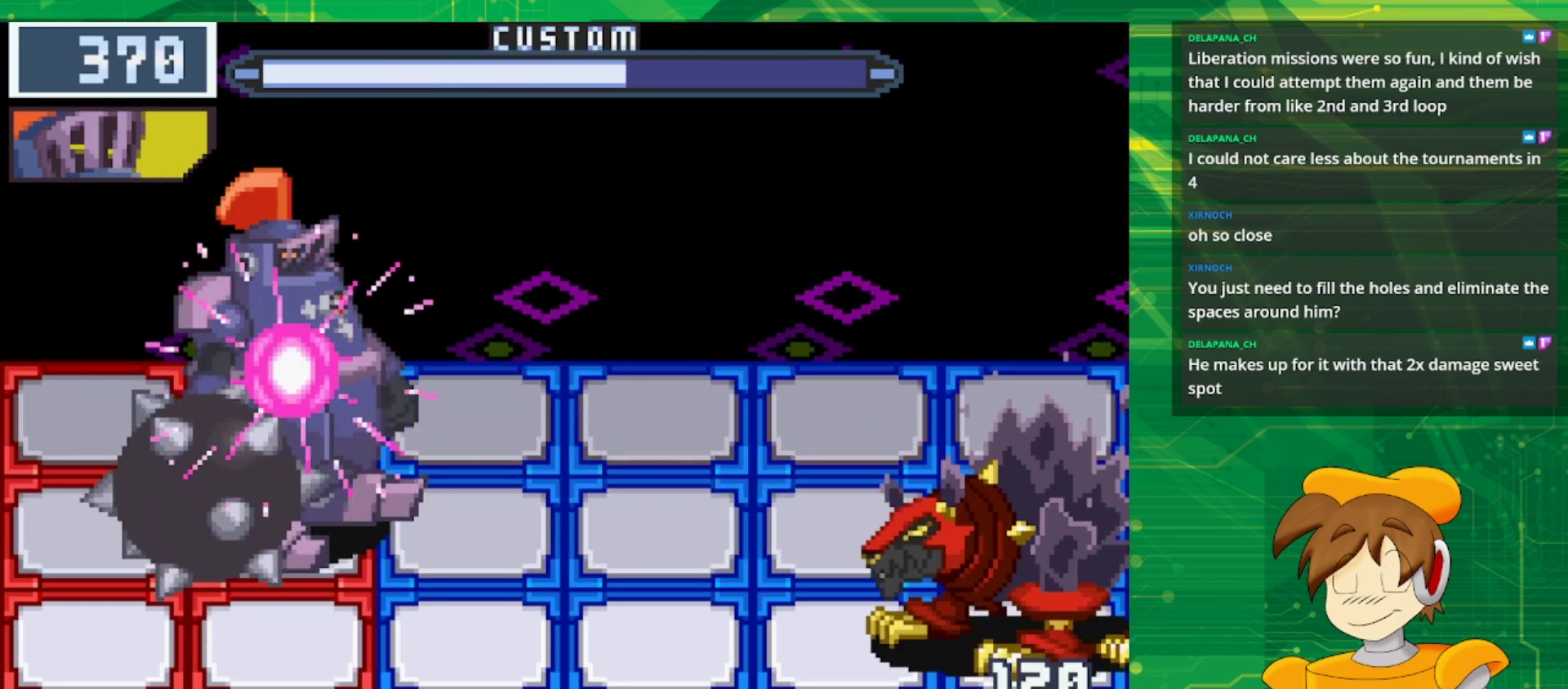
{"buttons": ["B"], "events": []}
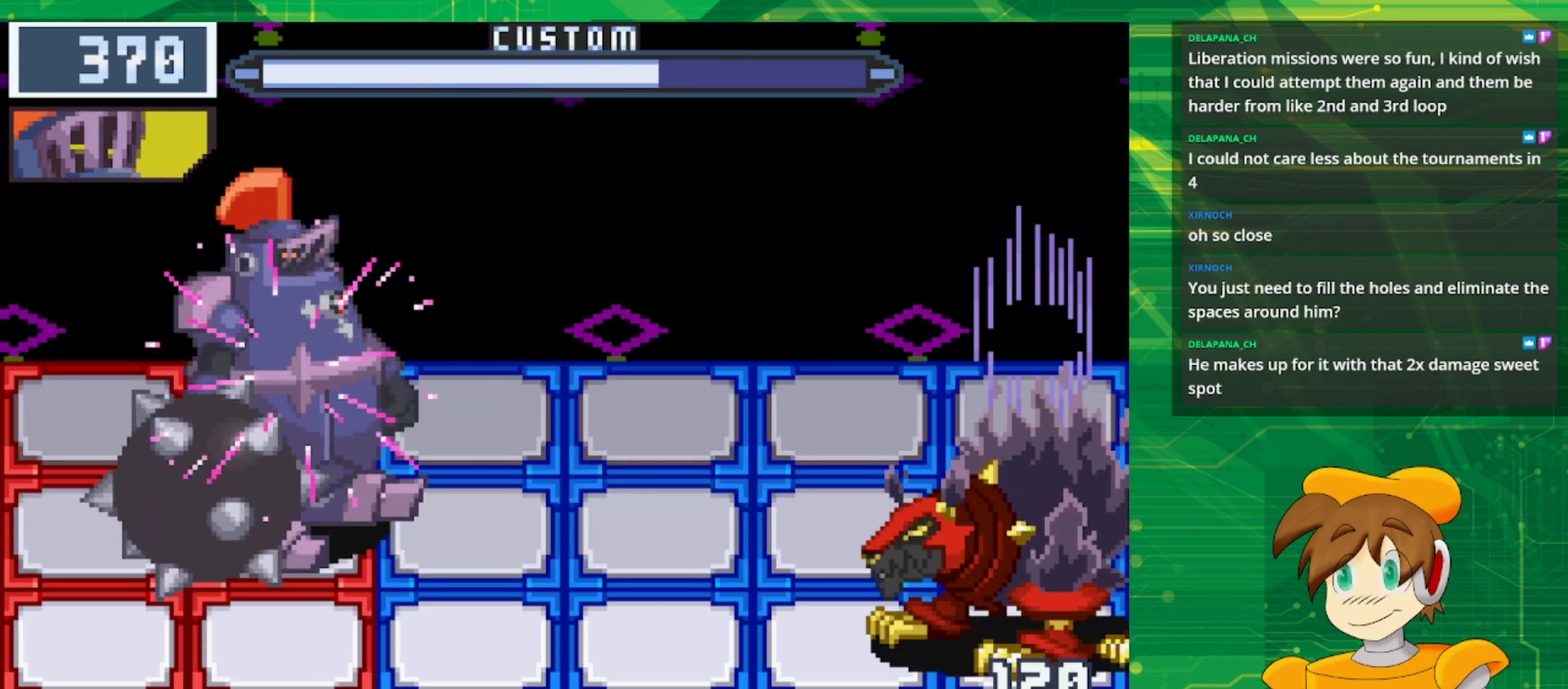
{"buttons": ["B"], "events": []}
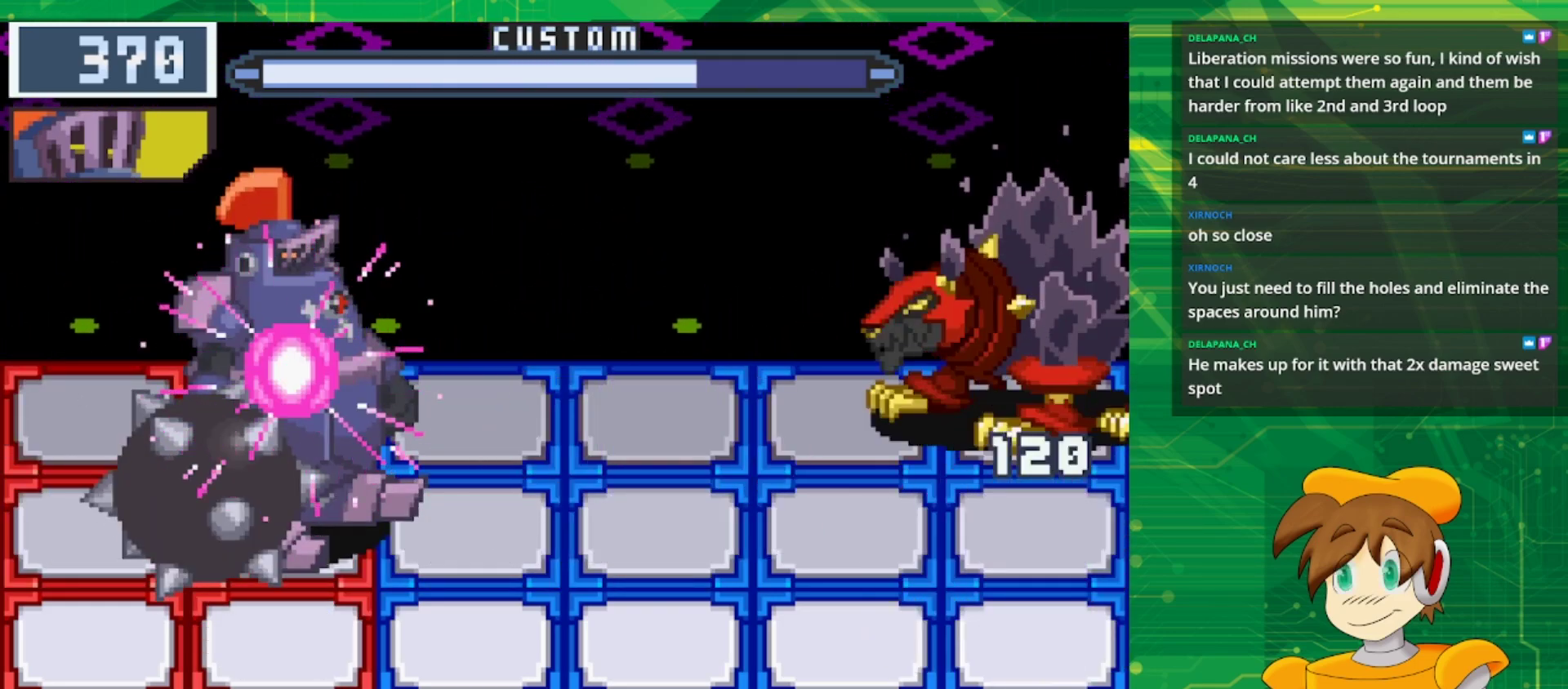
{"buttons": [], "events": [[367, "B", "up"]]}
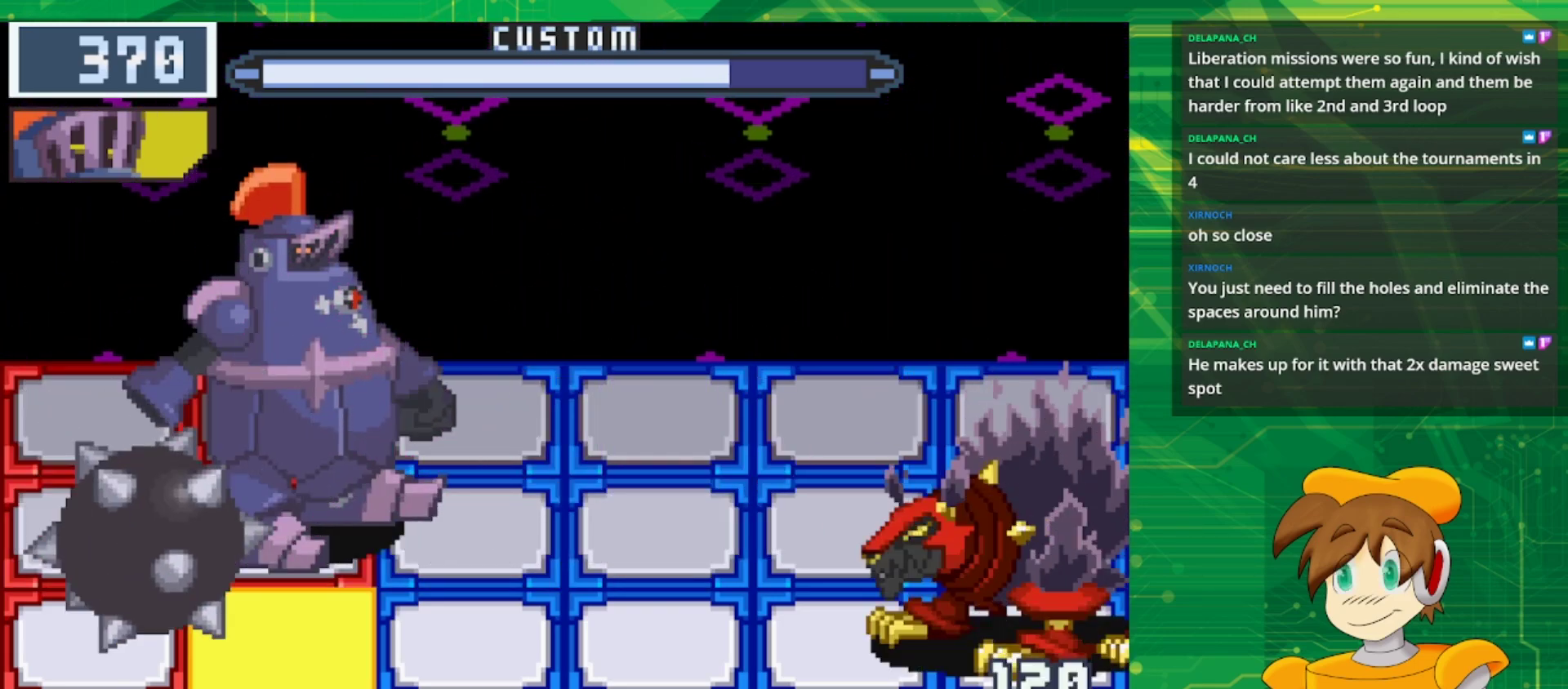
{"buttons": [], "events": []}
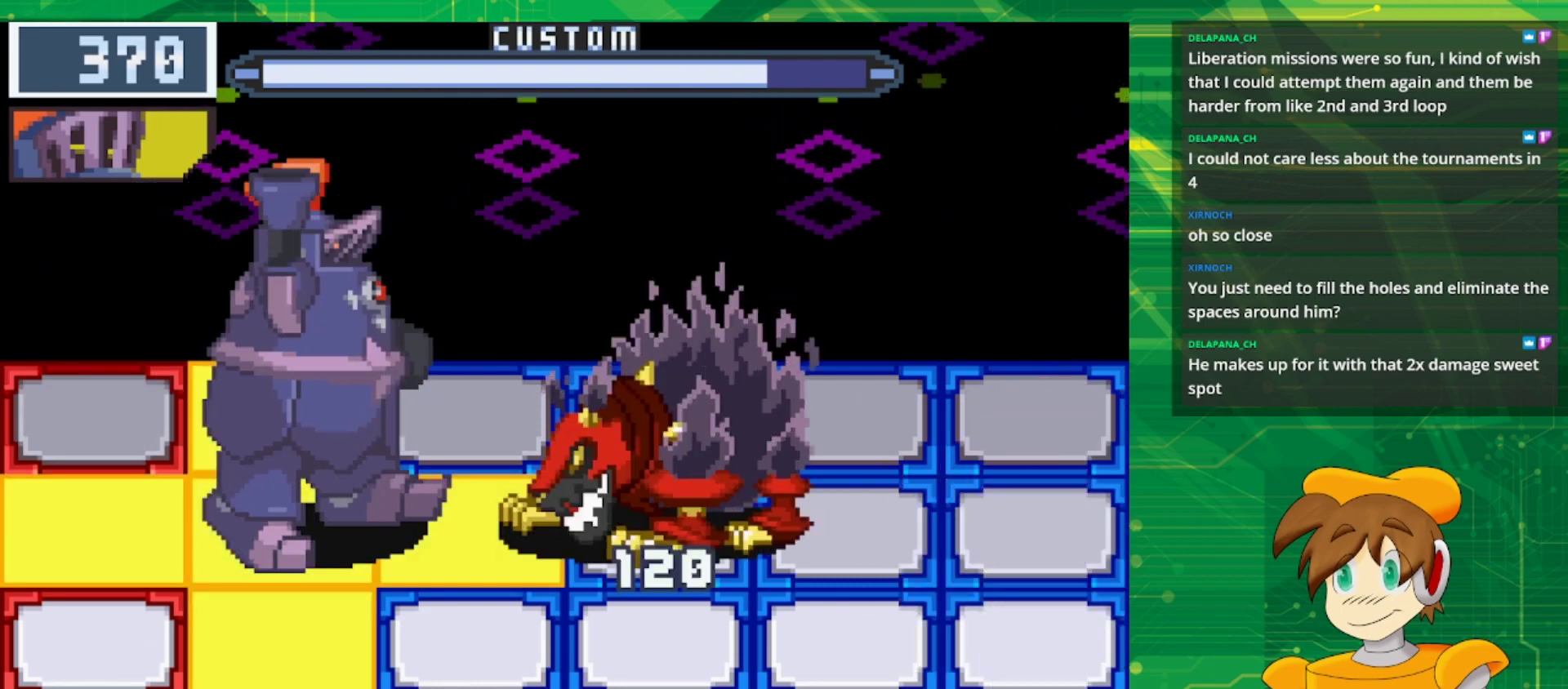
{"buttons": [], "events": [[283, "DPAD_DOWN", "down"], [483, "DPAD_DOWN", "up"]]}
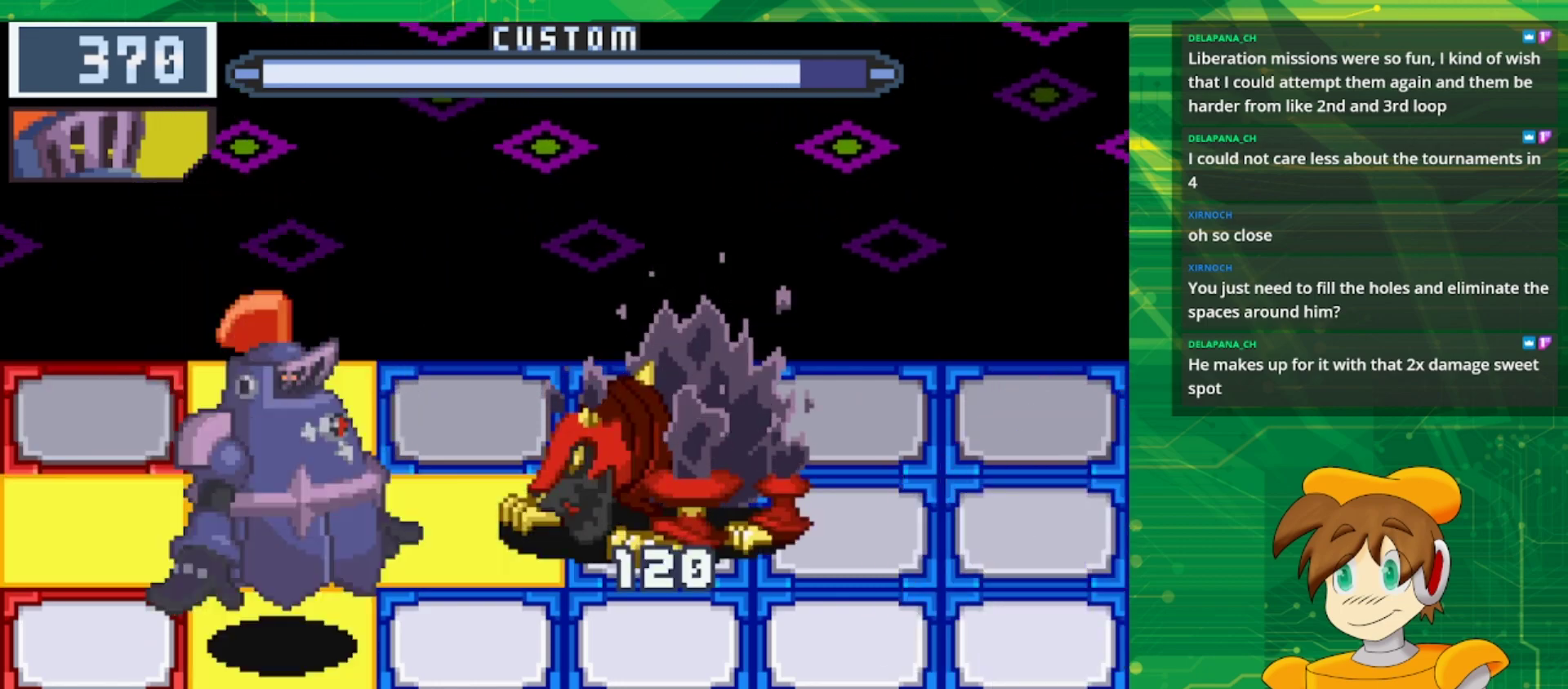
{"buttons": [], "events": []}
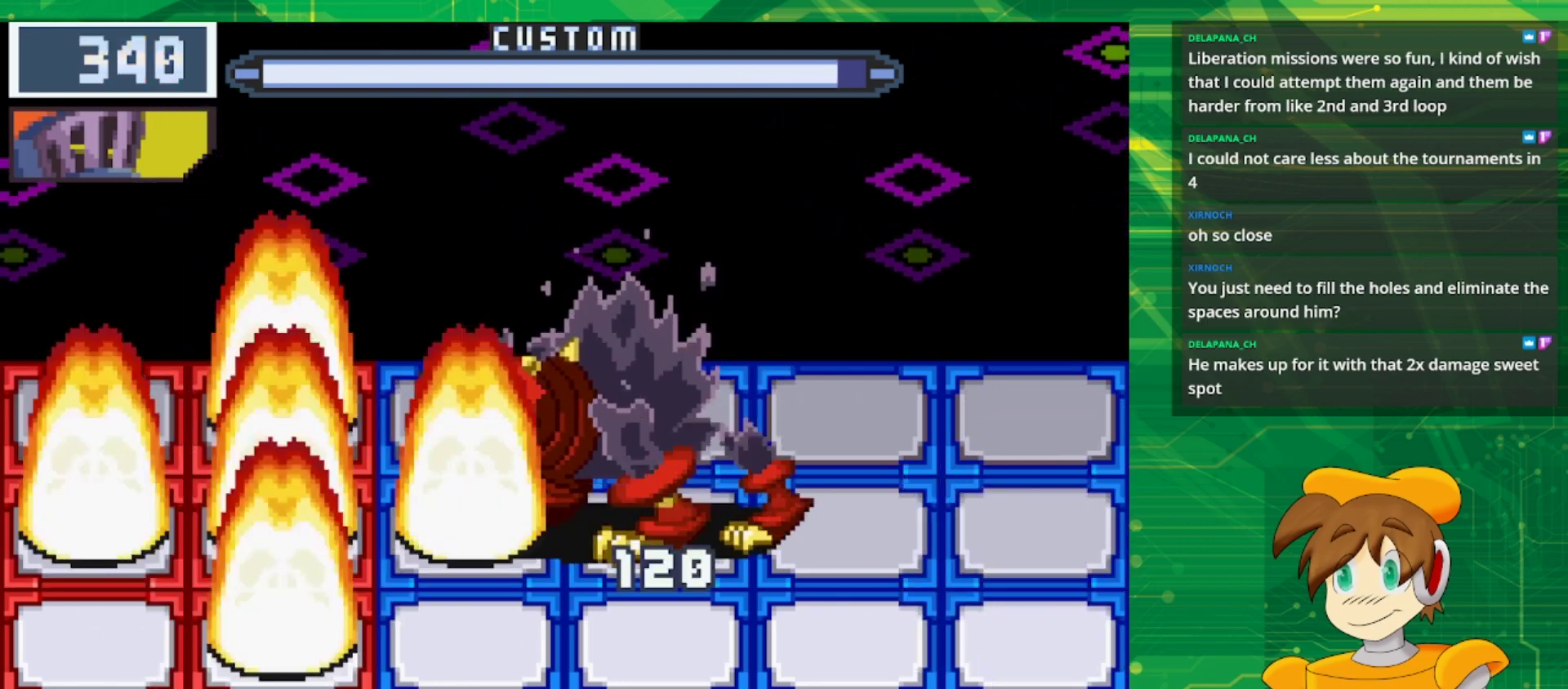
{"buttons": [], "events": []}
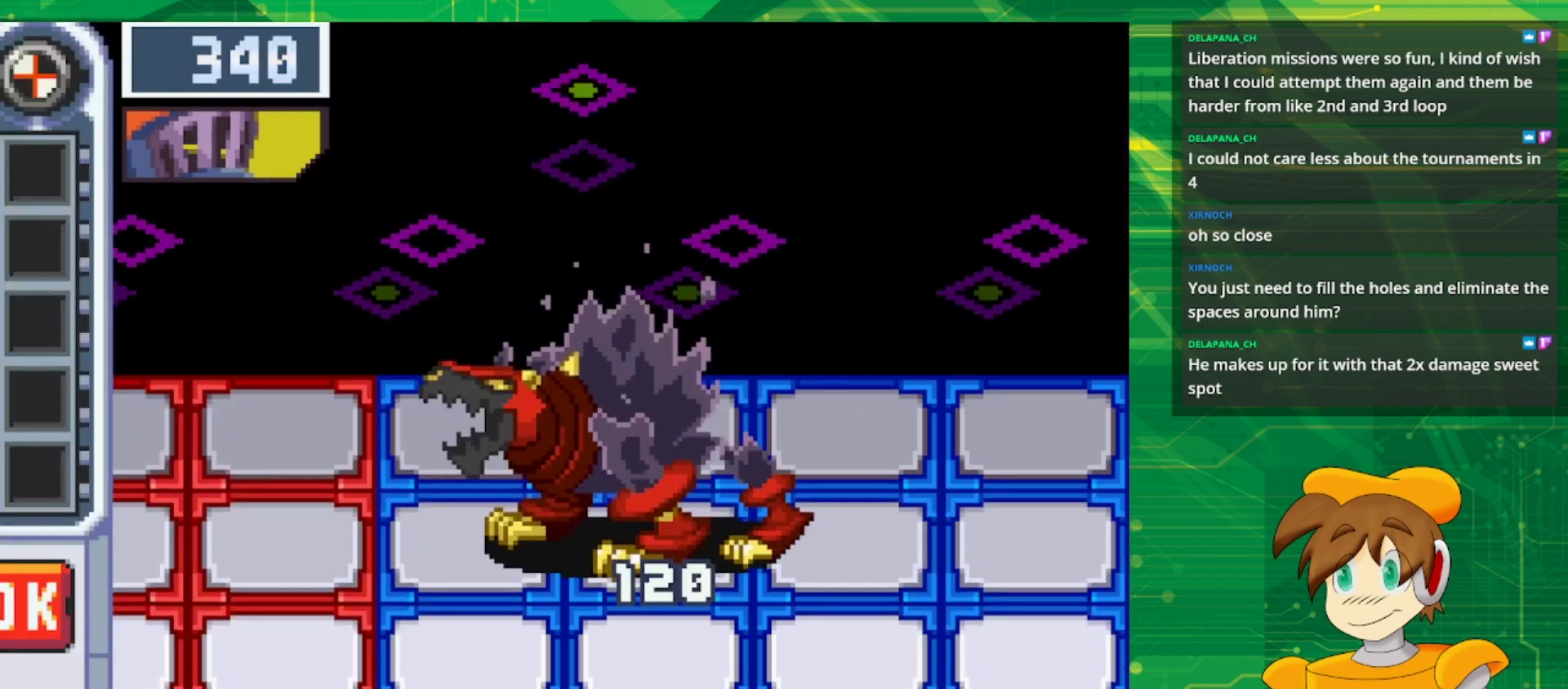
{"buttons": [], "events": []}
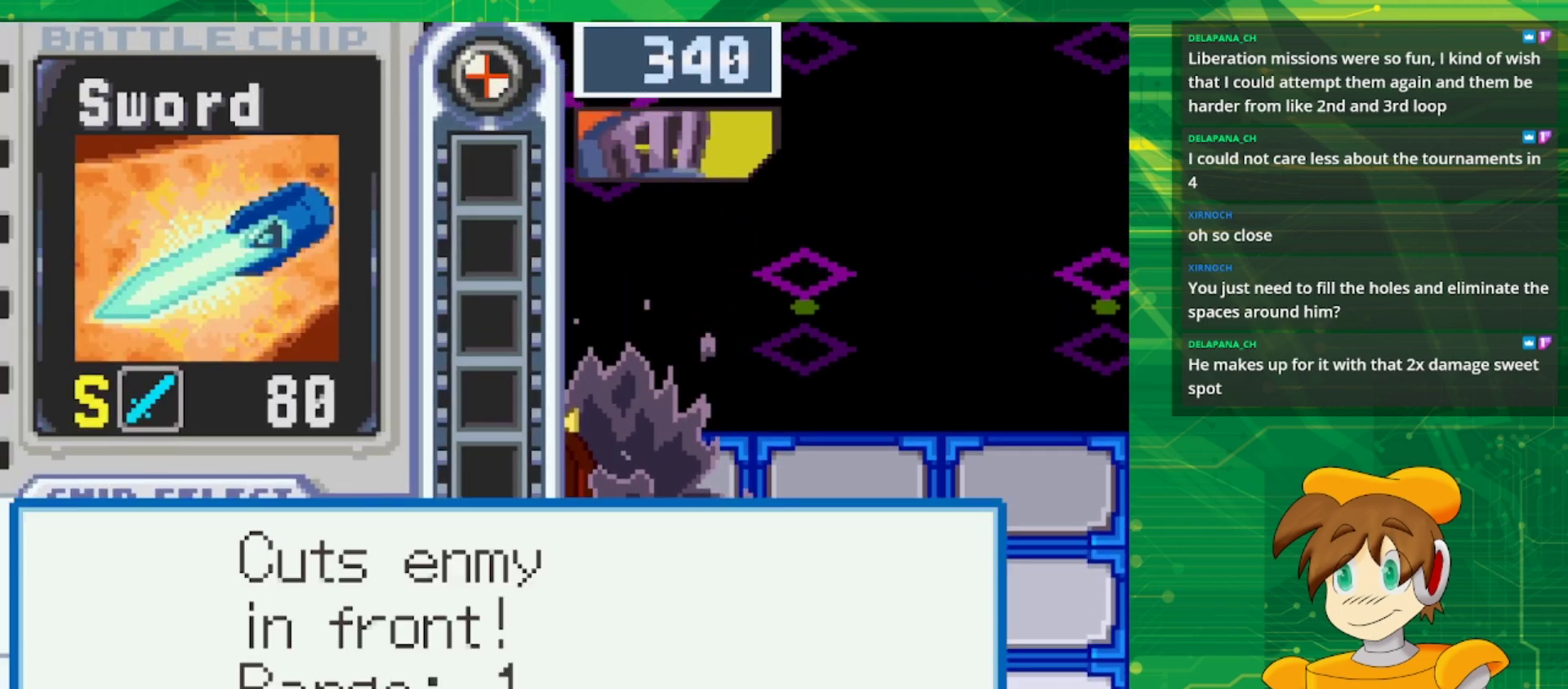
{"buttons": [], "events": []}
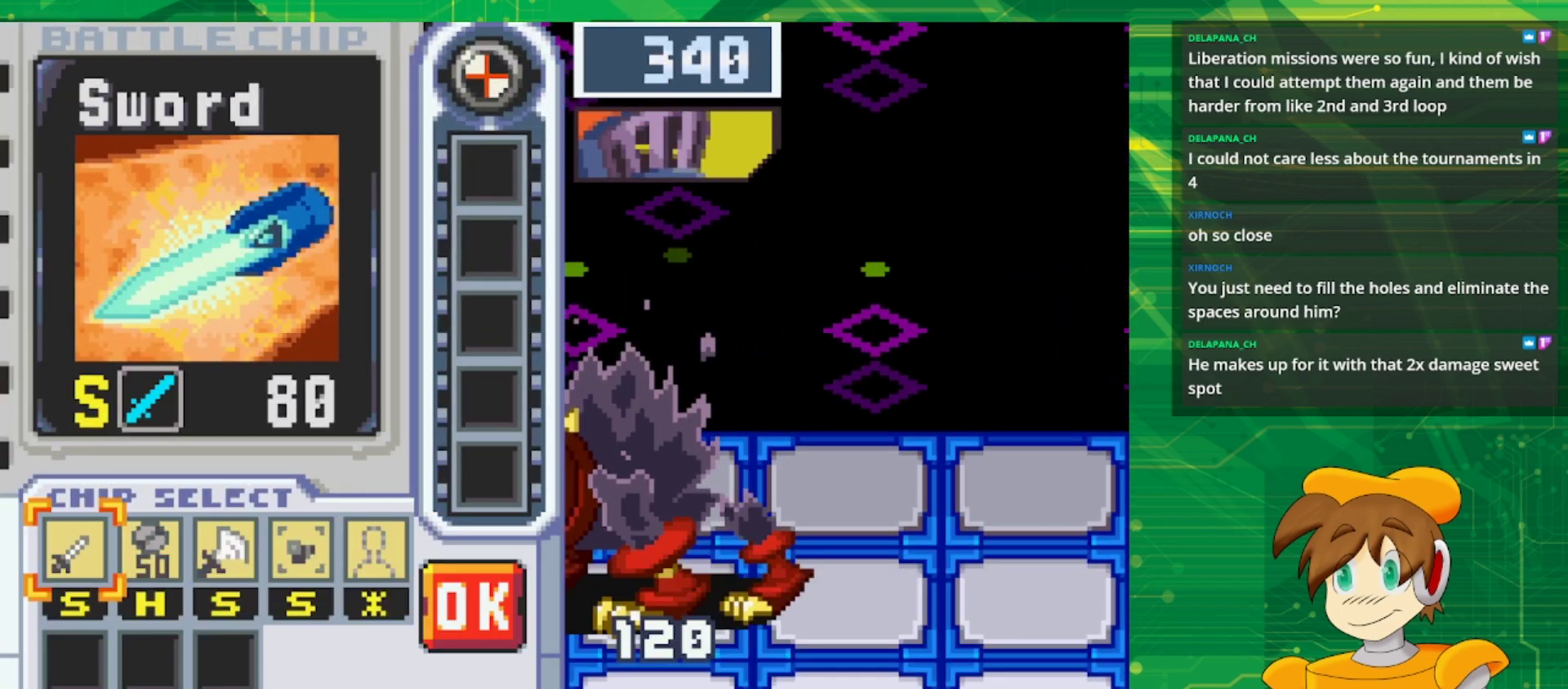
{"buttons": [], "events": [[400, "DPAD_RIGHT", "down"], [483, "DPAD_RIGHT", "up"]]}
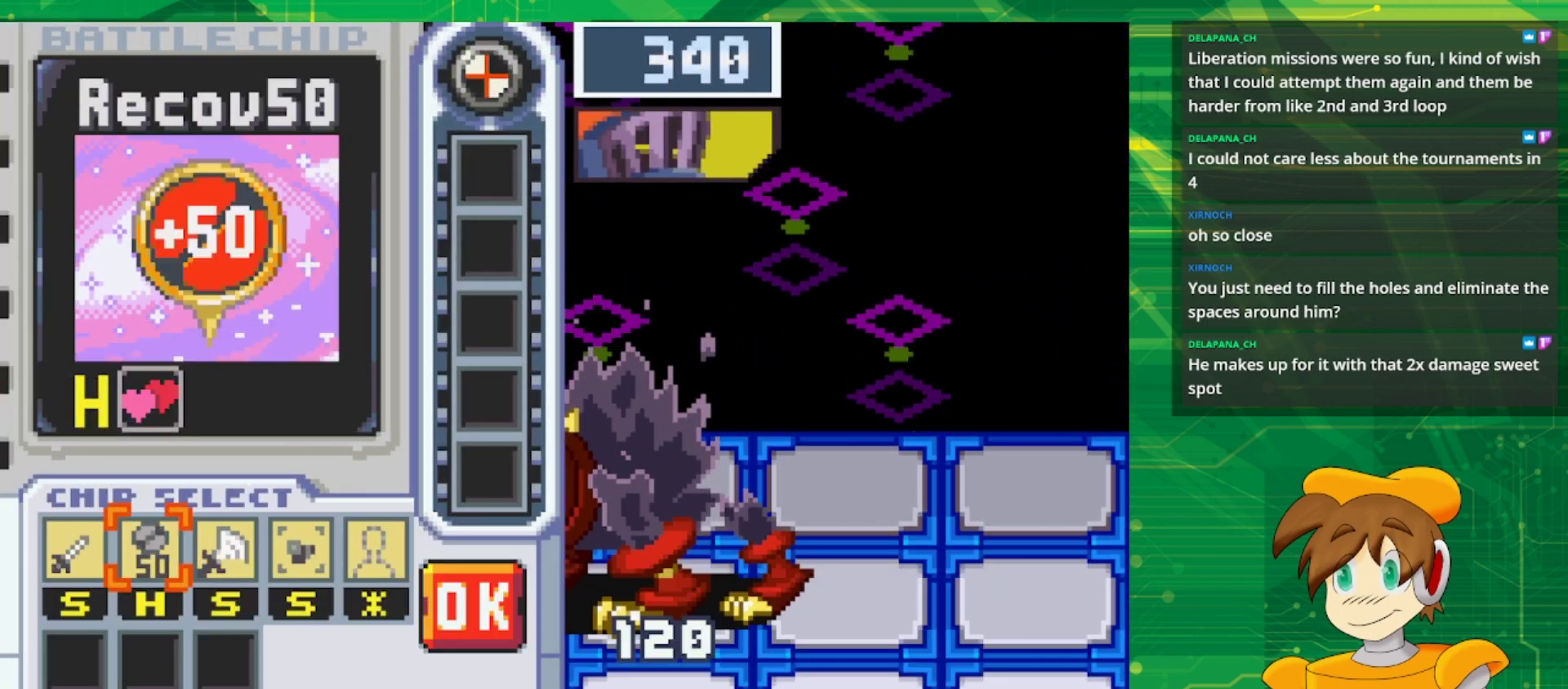
{"buttons": [], "events": [[100, "DPAD_RIGHT", "down"], [183, "DPAD_RIGHT", "up"], [233, "DPAD_RIGHT", "down"], [383, "DPAD_RIGHT", "up"]]}
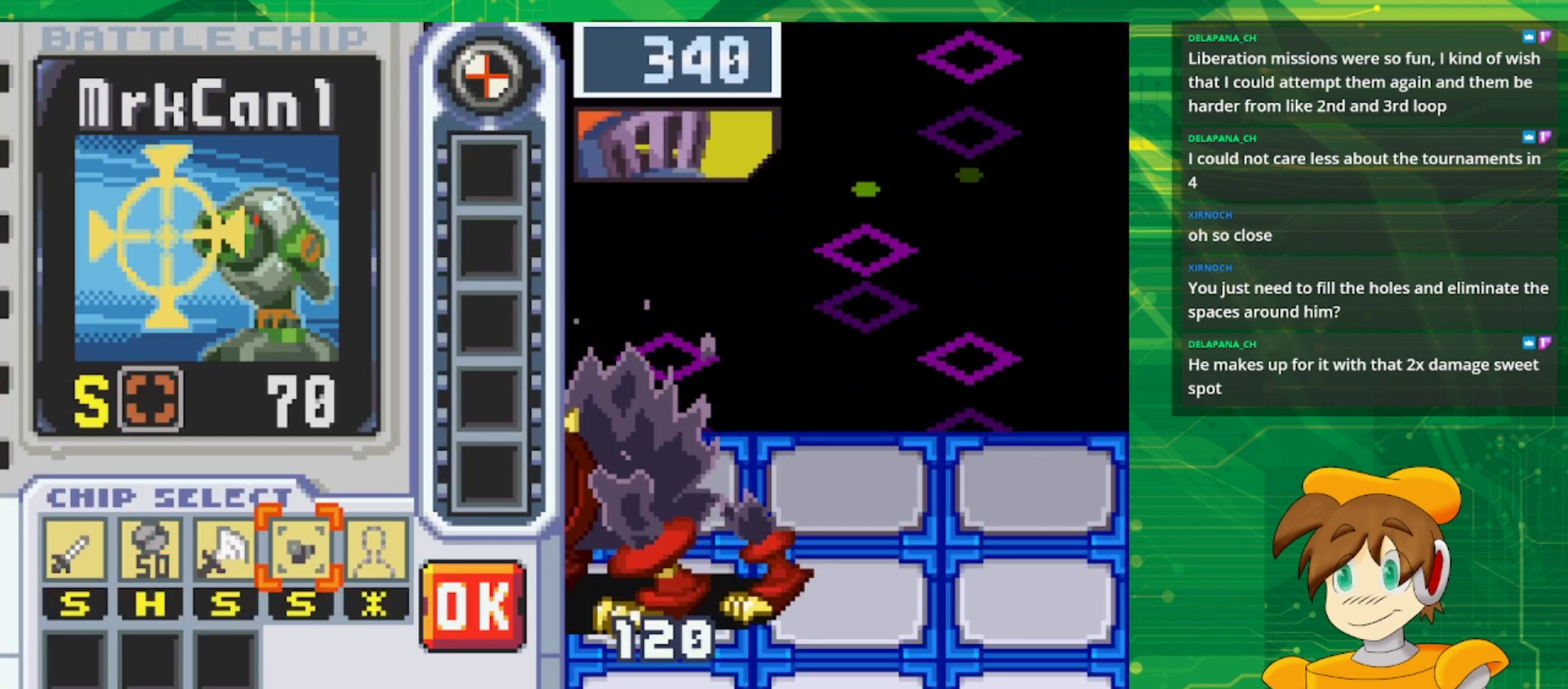
{"buttons": [], "events": []}
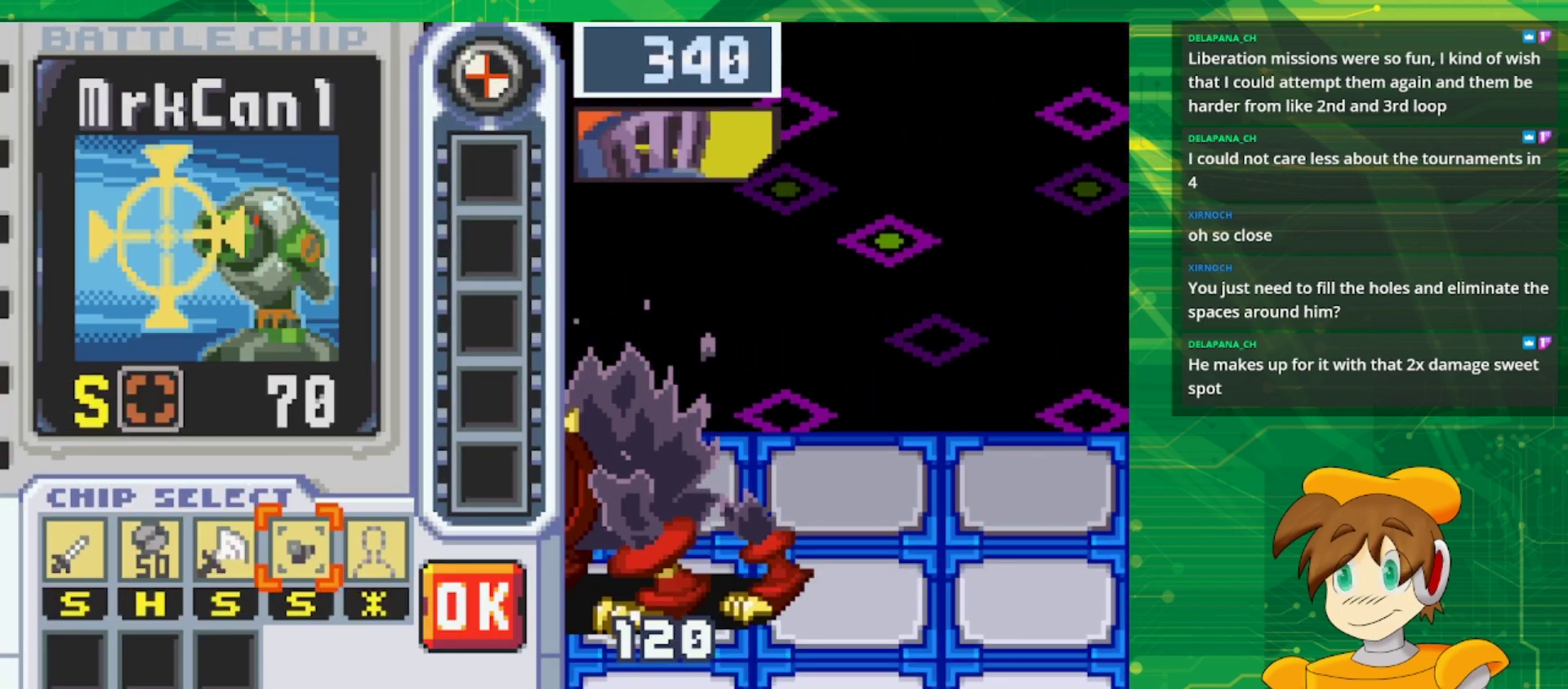
{"buttons": [], "events": []}
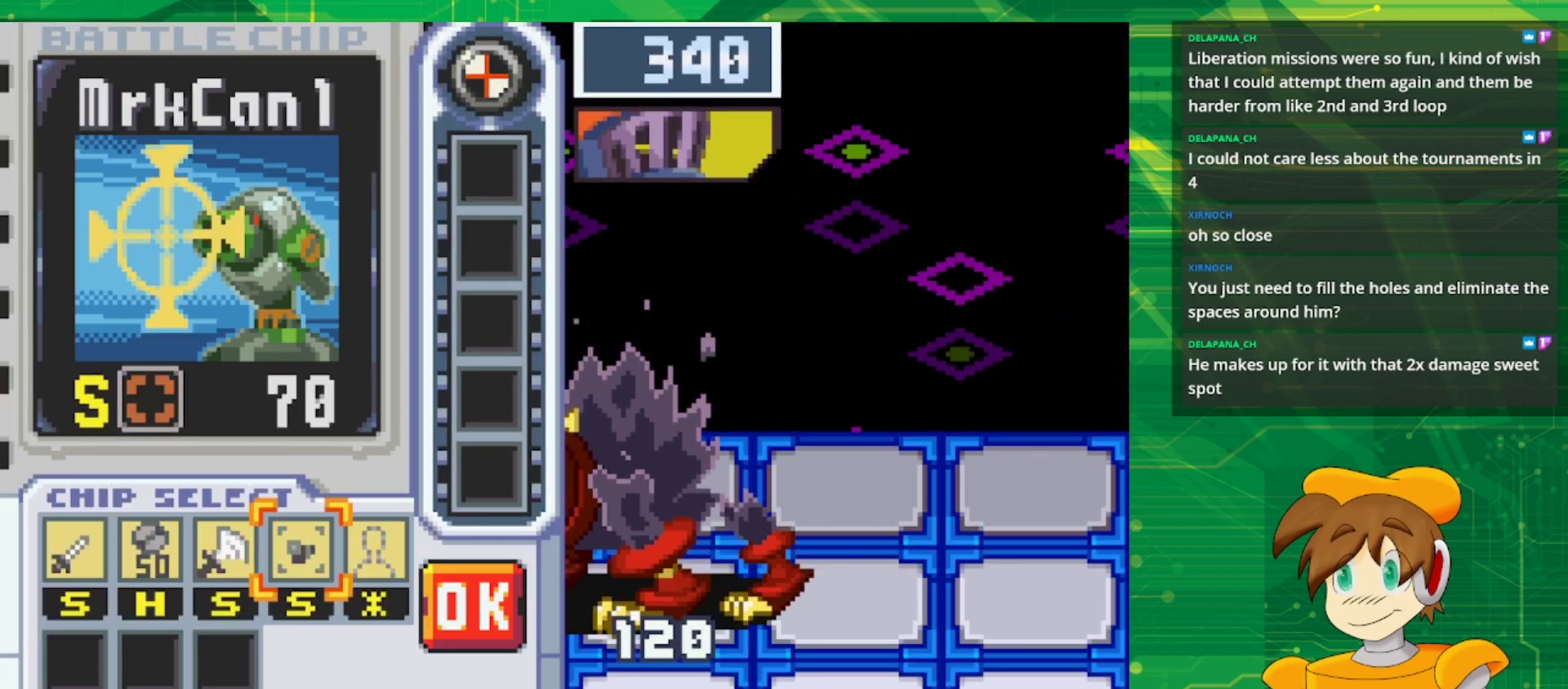
{"buttons": ["A"], "events": [[217, "DPAD_RIGHT", "down"], [350, "DPAD_RIGHT", "up"], [467, "A", "down"]]}
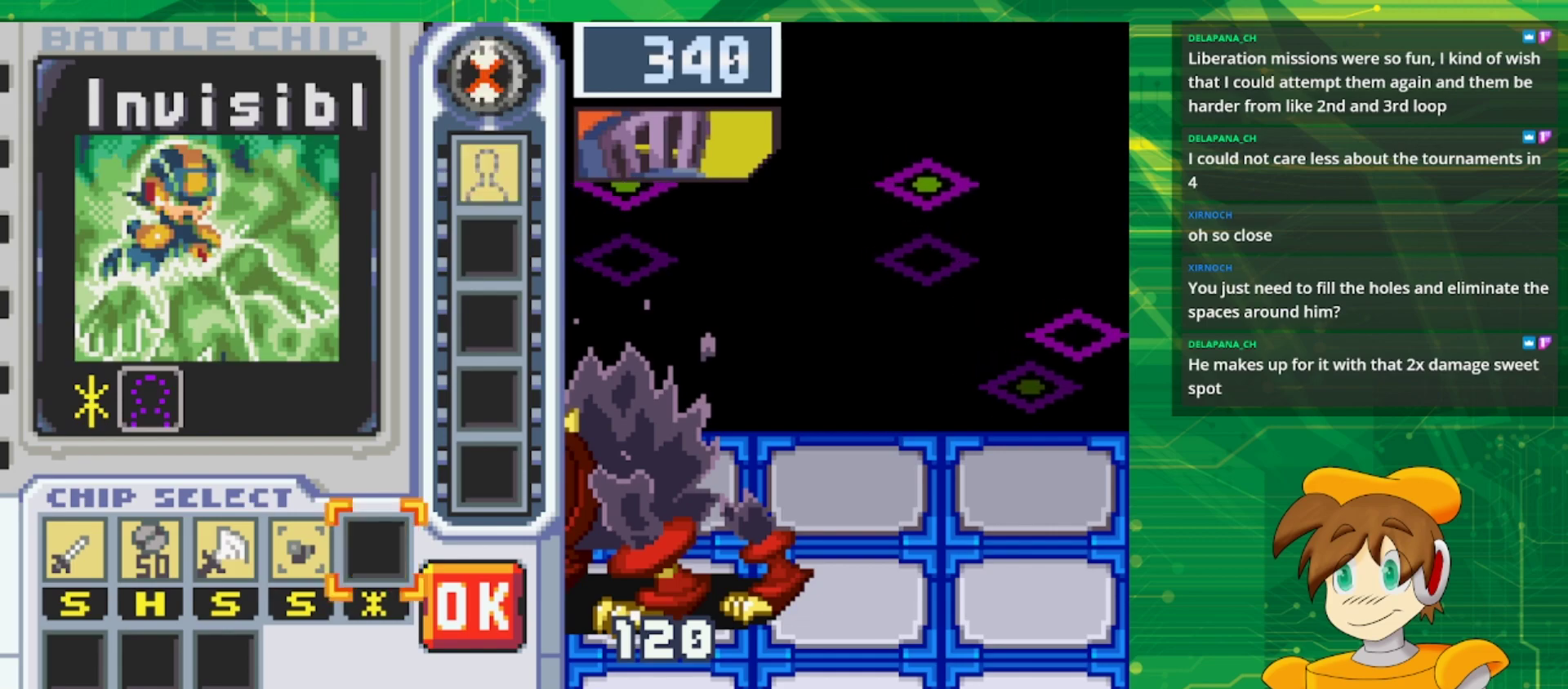
{"buttons": [], "events": [[117, "A", "up"], [183, "DPAD_LEFT", "down"], [283, "DPAD_LEFT", "up"]]}
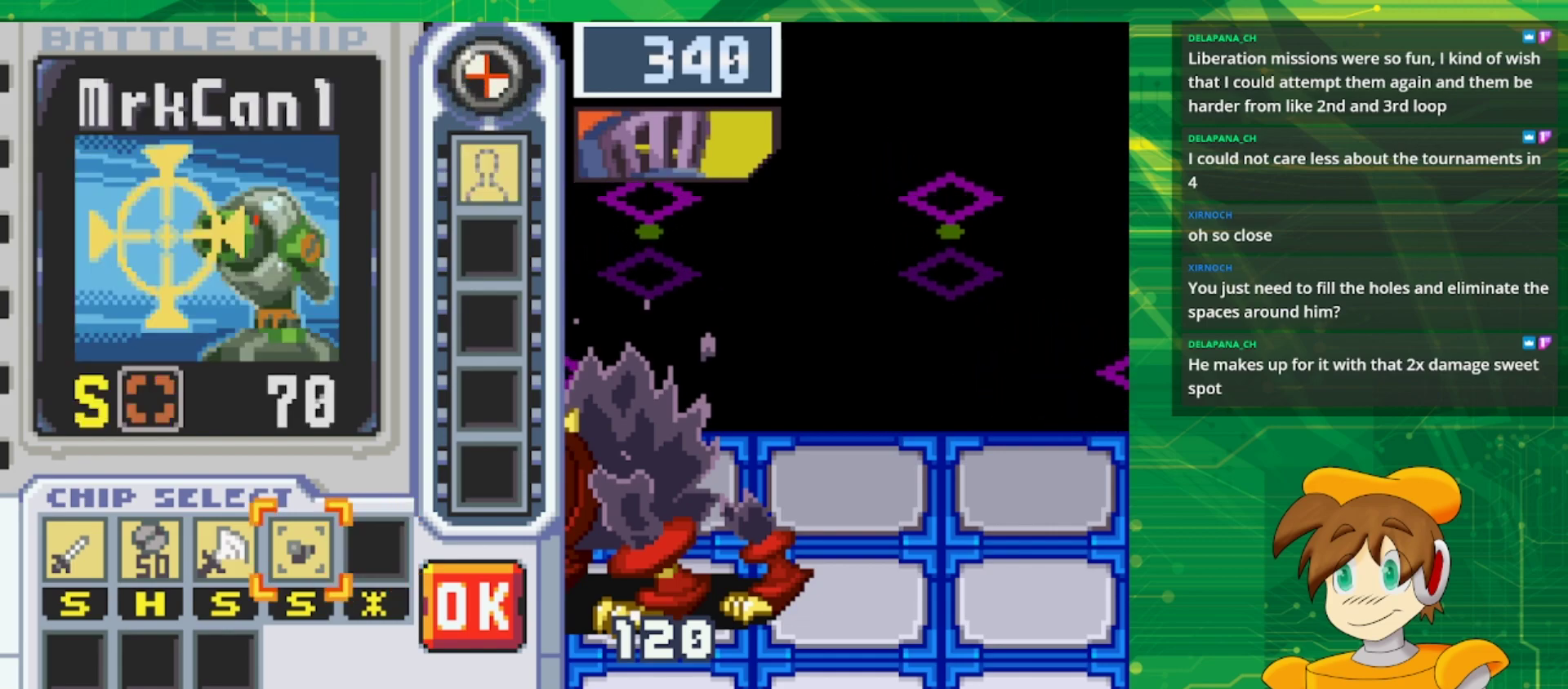
{"buttons": ["A"], "events": [[417, "A", "down"]]}
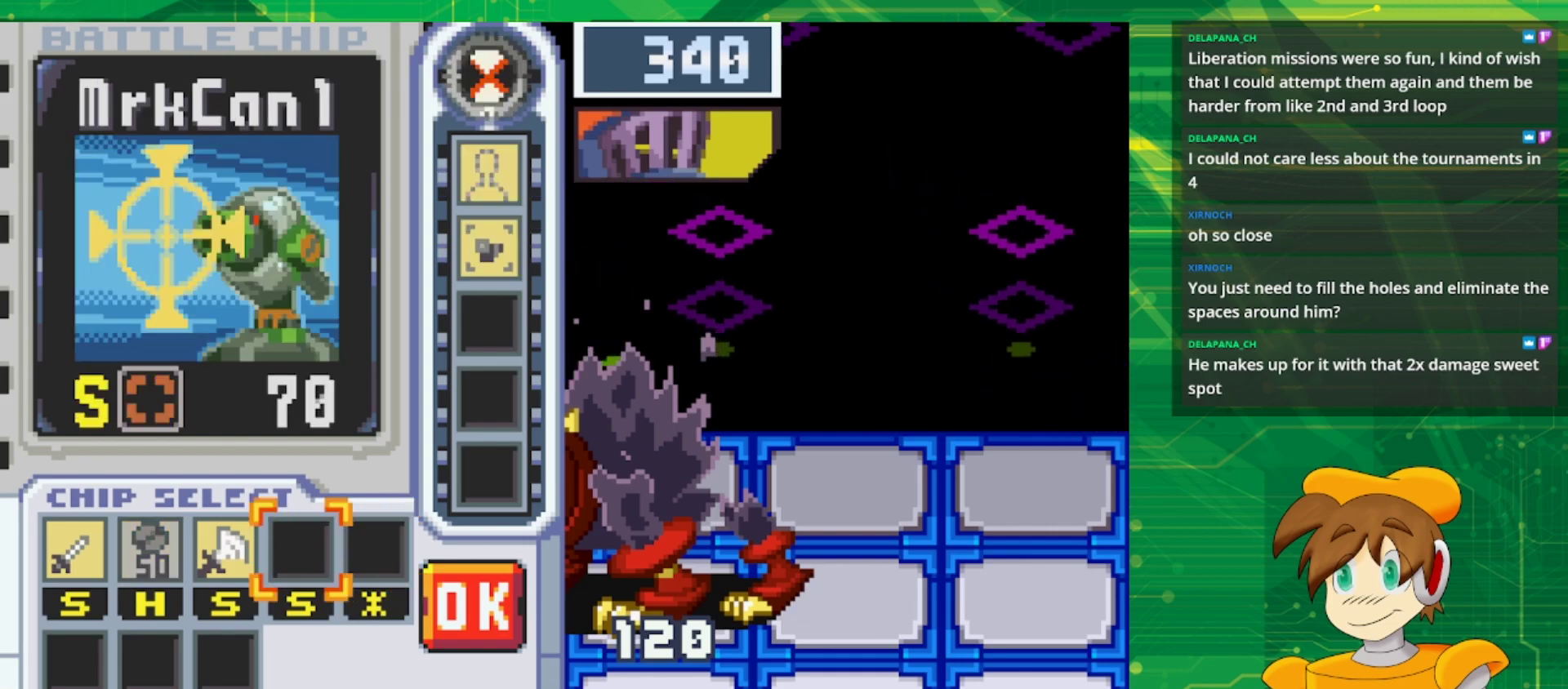
{"buttons": ["DPAD_LEFT"], "events": [[17, "A", "up"], [67, "DPAD_LEFT", "down"], [200, "DPAD_LEFT", "up"], [267, "DPAD_LEFT", "down"], [367, "DPAD_LEFT", "up"], [450, "DPAD_LEFT", "down"]]}
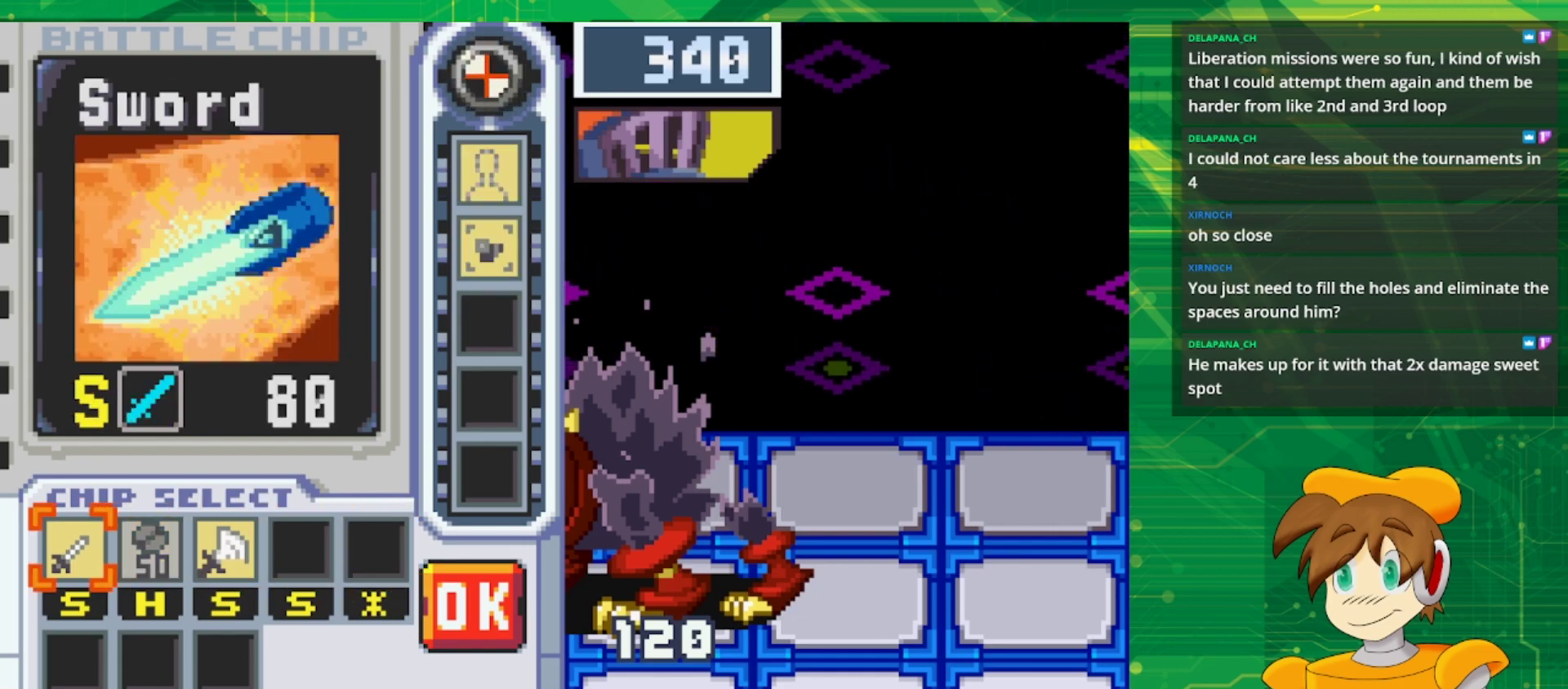
{"buttons": ["DPAD_RIGHT"], "events": [[50, "DPAD_LEFT", "up"], [183, "A", "down"], [300, "DPAD_RIGHT", "down"], [350, "A", "up"], [367, "DPAD_RIGHT", "up"], [467, "DPAD_RIGHT", "down"]]}
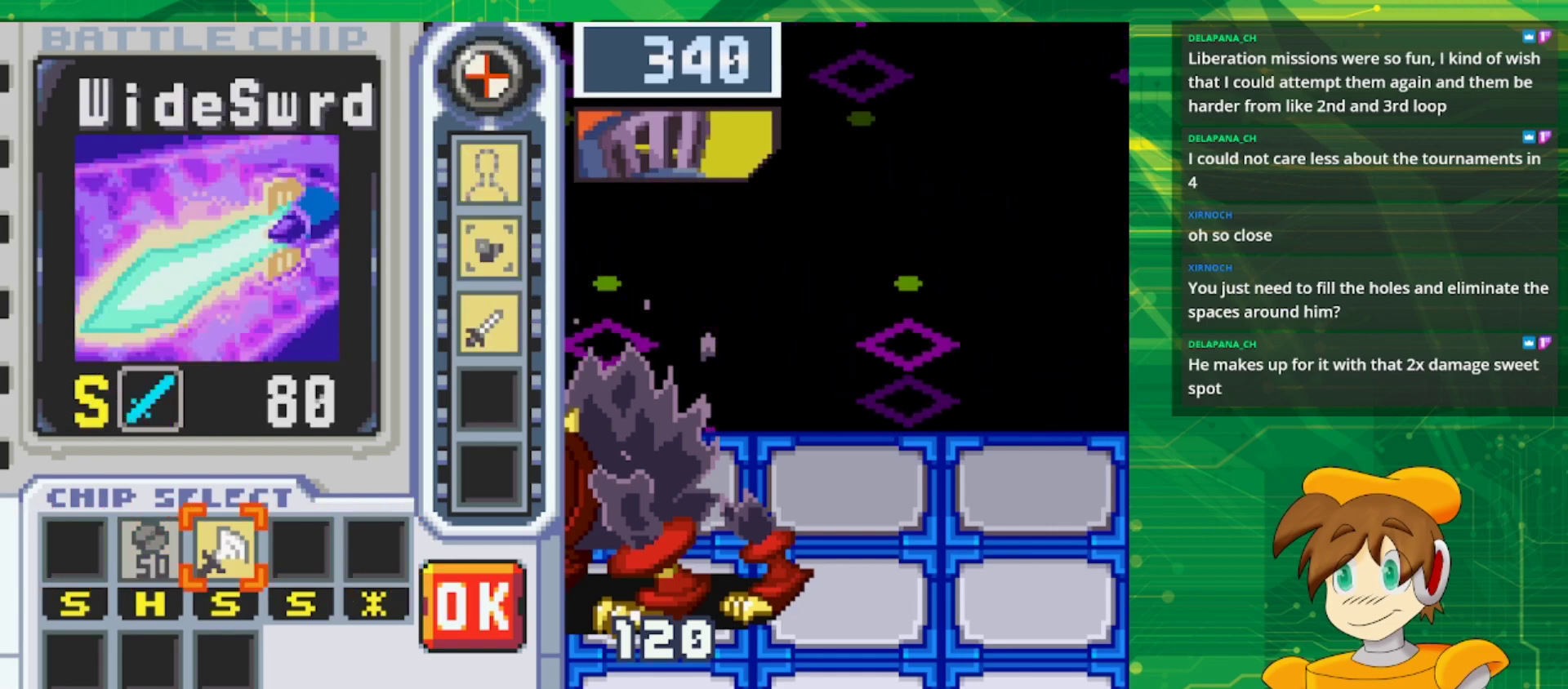
{"buttons": [], "events": [[67, "DPAD_RIGHT", "up"], [150, "A", "down"], [317, "A", "up"], [367, "DPAD_RIGHT", "down"], [450, "DPAD_RIGHT", "up"]]}
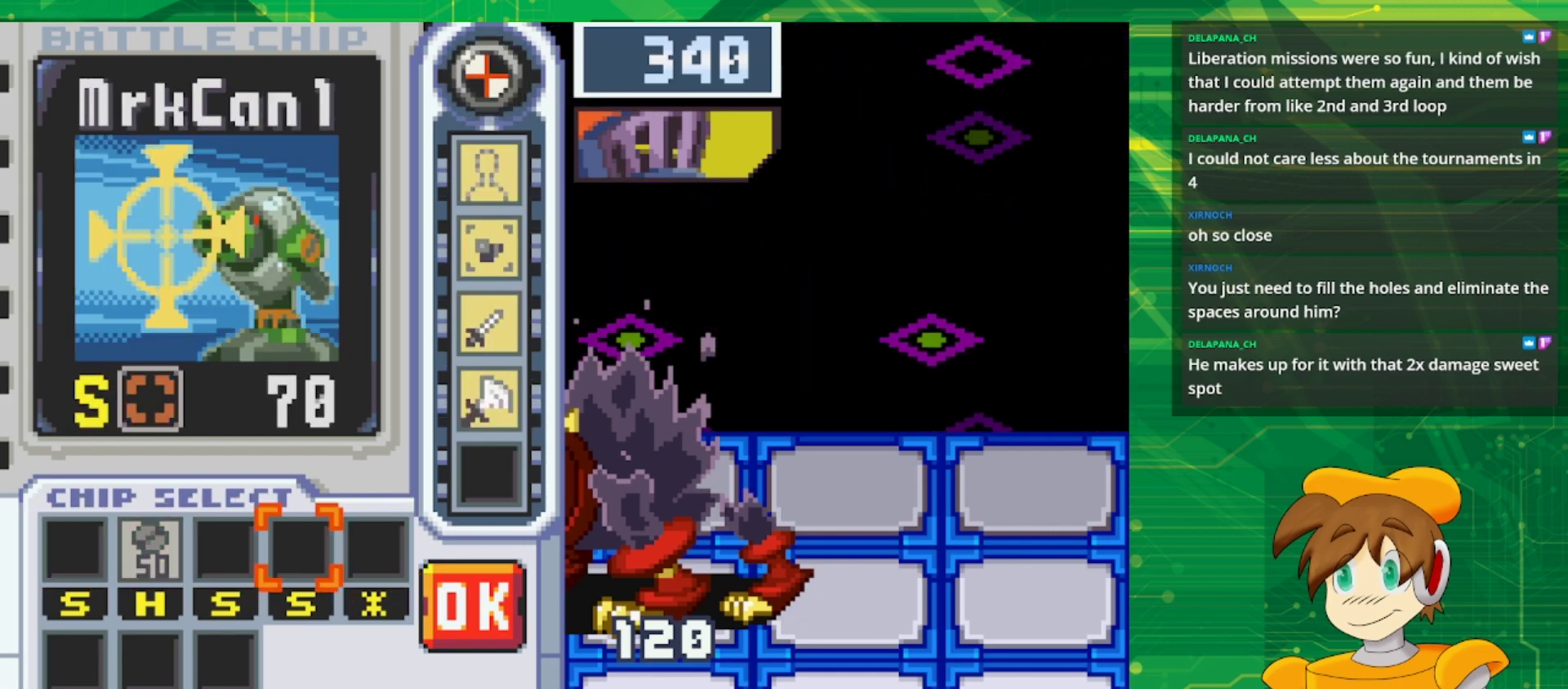
{"buttons": ["A"], "events": [[50, "DPAD_RIGHT", "down"], [117, "DPAD_RIGHT", "up"], [217, "DPAD_RIGHT", "down"], [367, "DPAD_RIGHT", "up"], [433, "A", "down"]]}